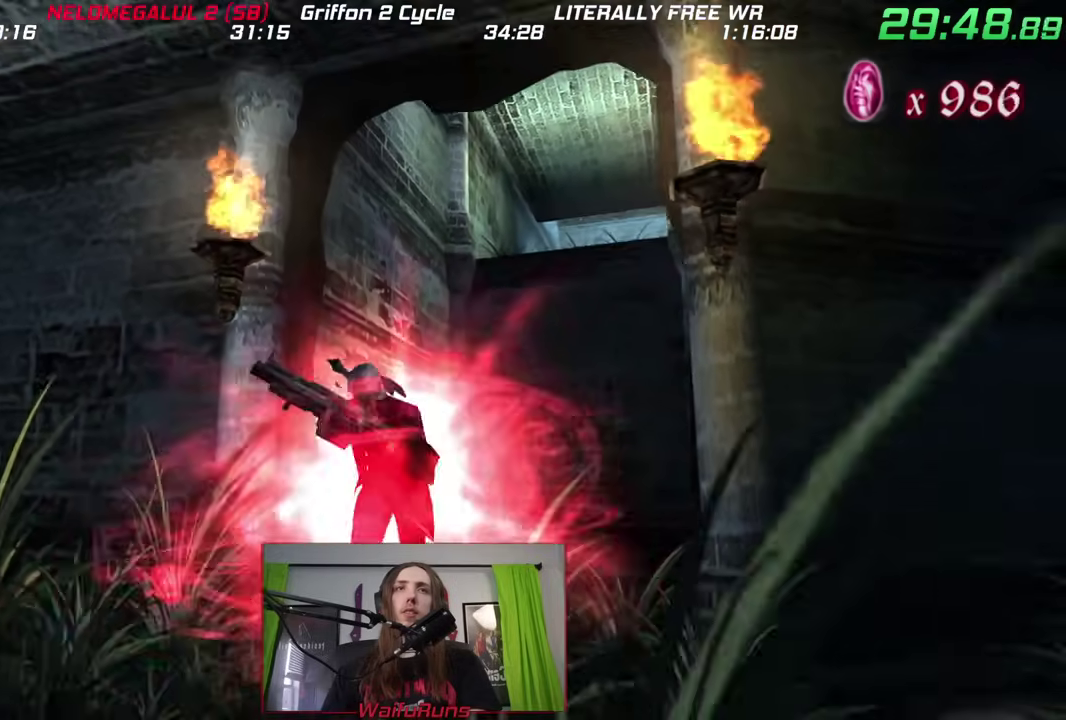
Gameplay with a controller (Nintendo layout); each line is a JSON object with the inputs held at the frame after it. This overlay highlights the sticks when they move; stick clicks (L3 R3) are not distinguishable. Not read: DPAD_UP HOME L2 L3 R2 R3 SELECT START.
{"buttons": [], "left_stick": "down", "right_stick": "center"}
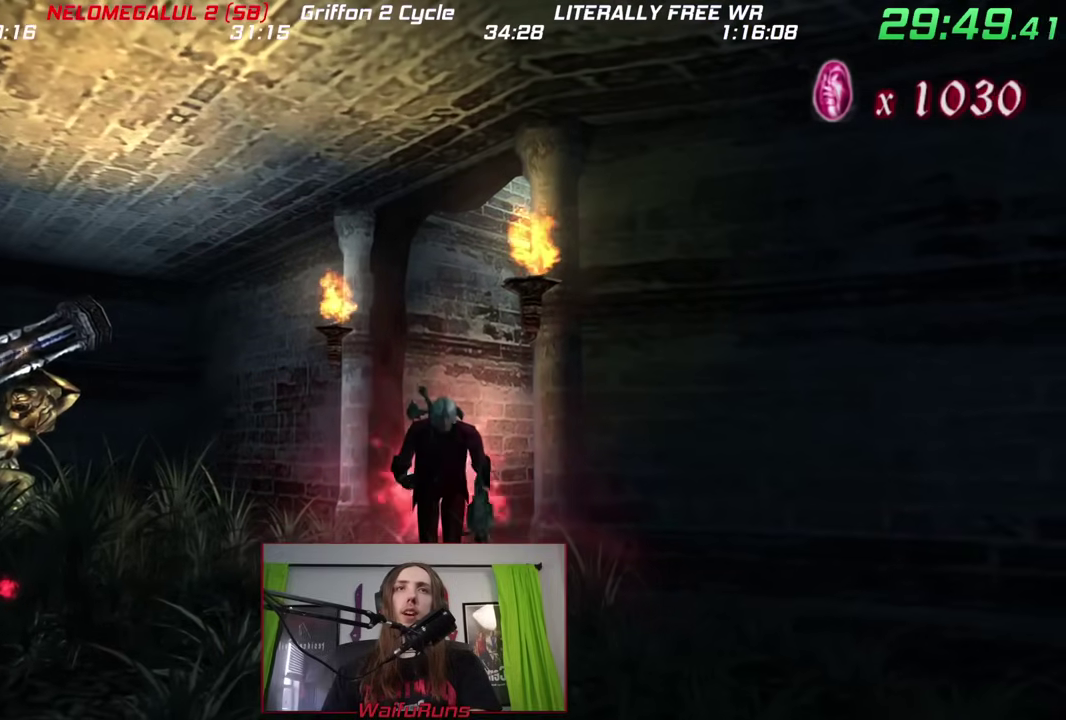
{"buttons": [], "left_stick": "down", "right_stick": "center"}
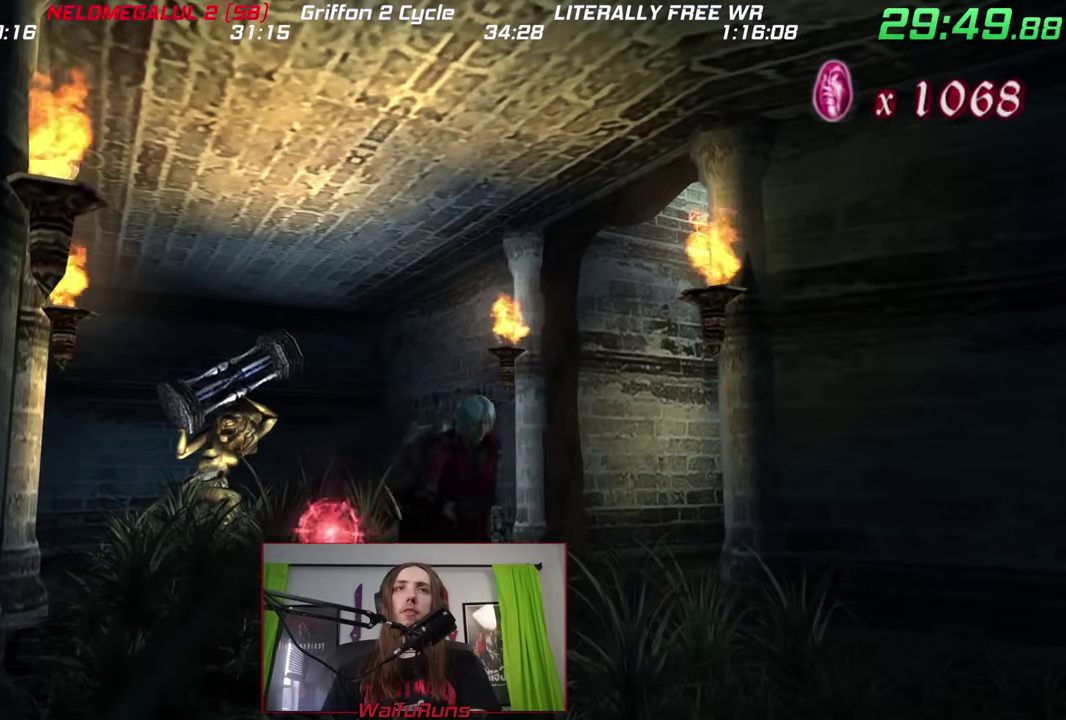
{"buttons": ["X", "R1"], "left_stick": "down-right", "right_stick": "center"}
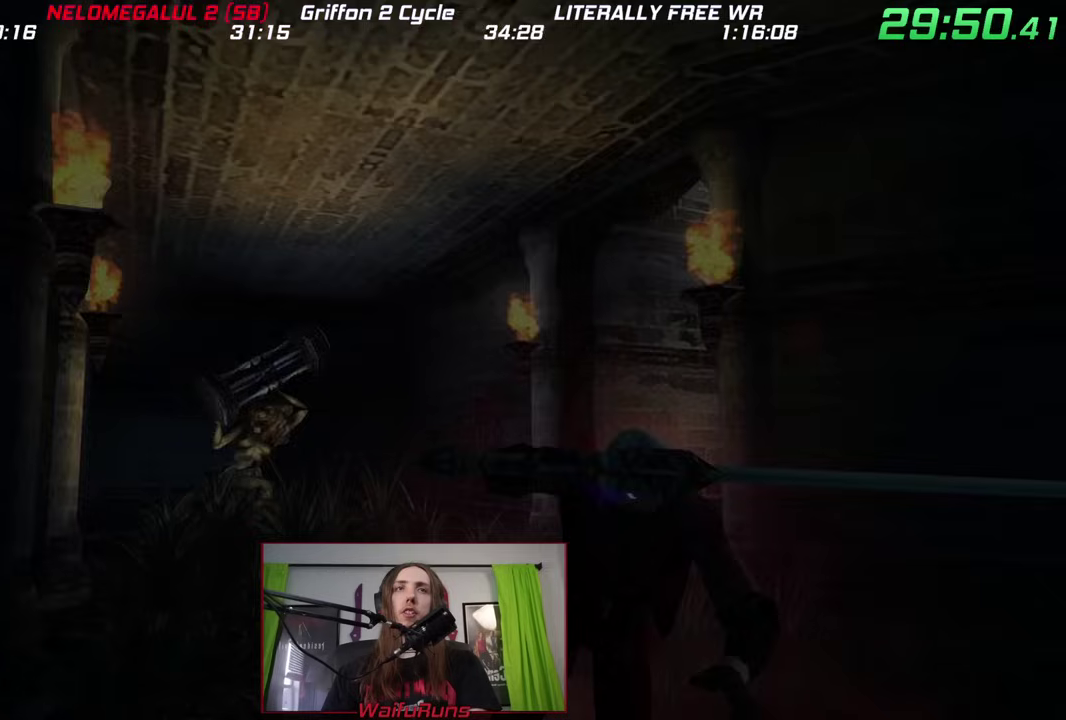
{"buttons": ["B", "X", "Y"], "left_stick": "center", "right_stick": "center"}
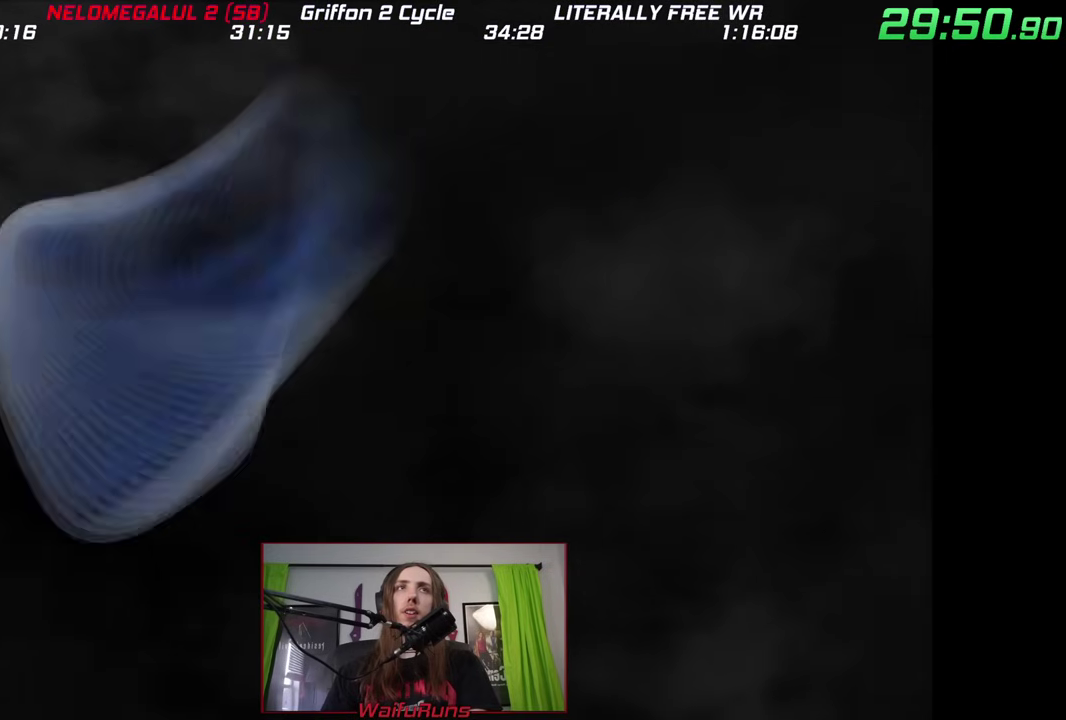
{"buttons": ["X", "Y"], "left_stick": "center", "right_stick": "center"}
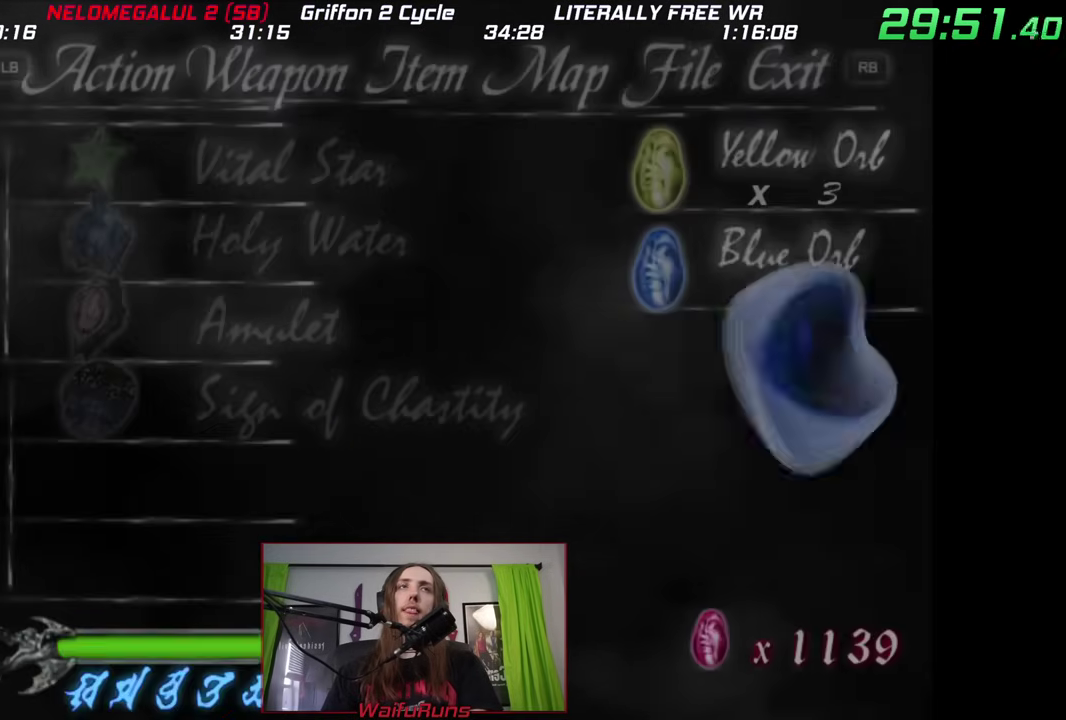
{"buttons": [], "left_stick": "center", "right_stick": "center"}
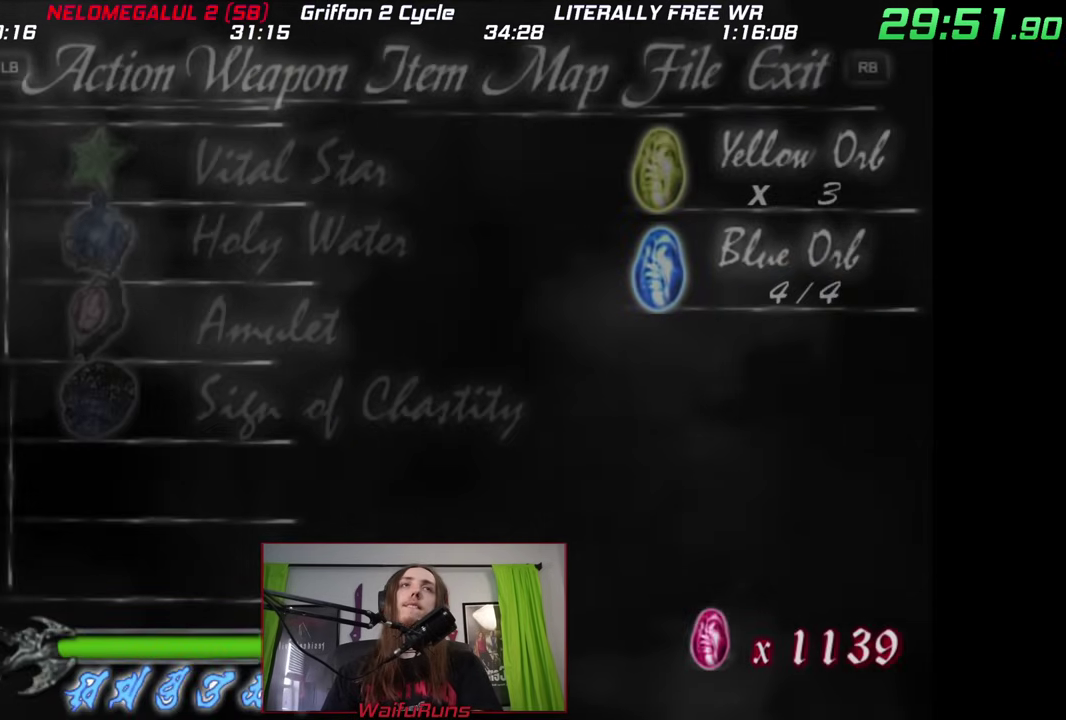
{"buttons": ["A", "X"], "left_stick": "center", "right_stick": "center"}
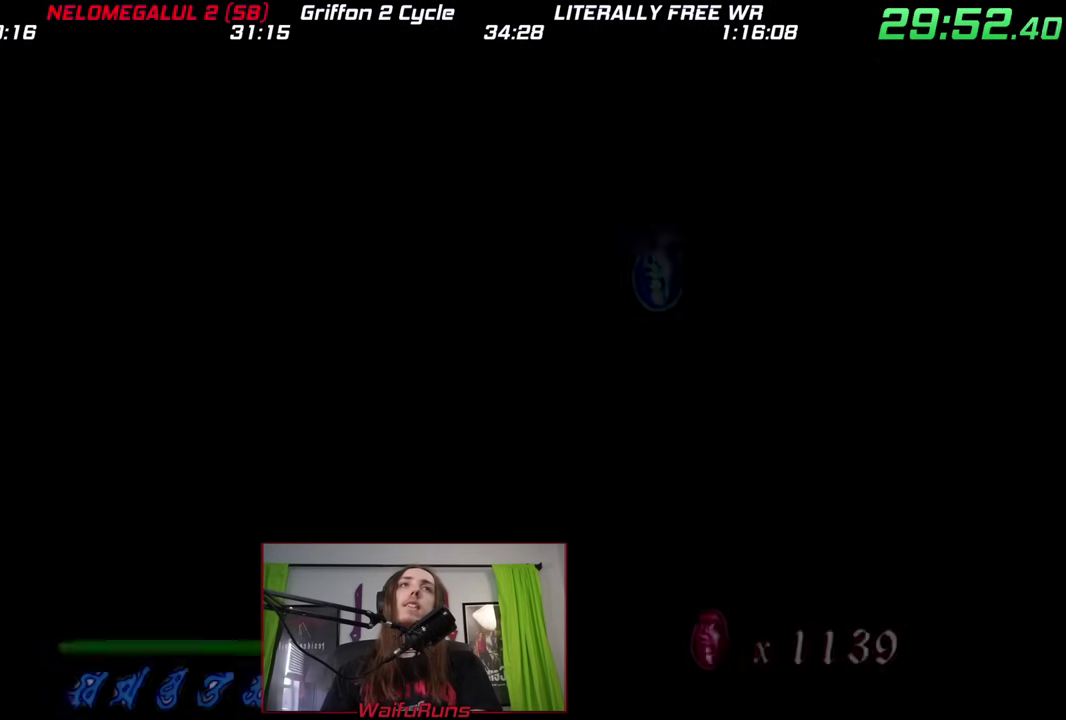
{"buttons": ["A", "B"], "left_stick": "center", "right_stick": "center"}
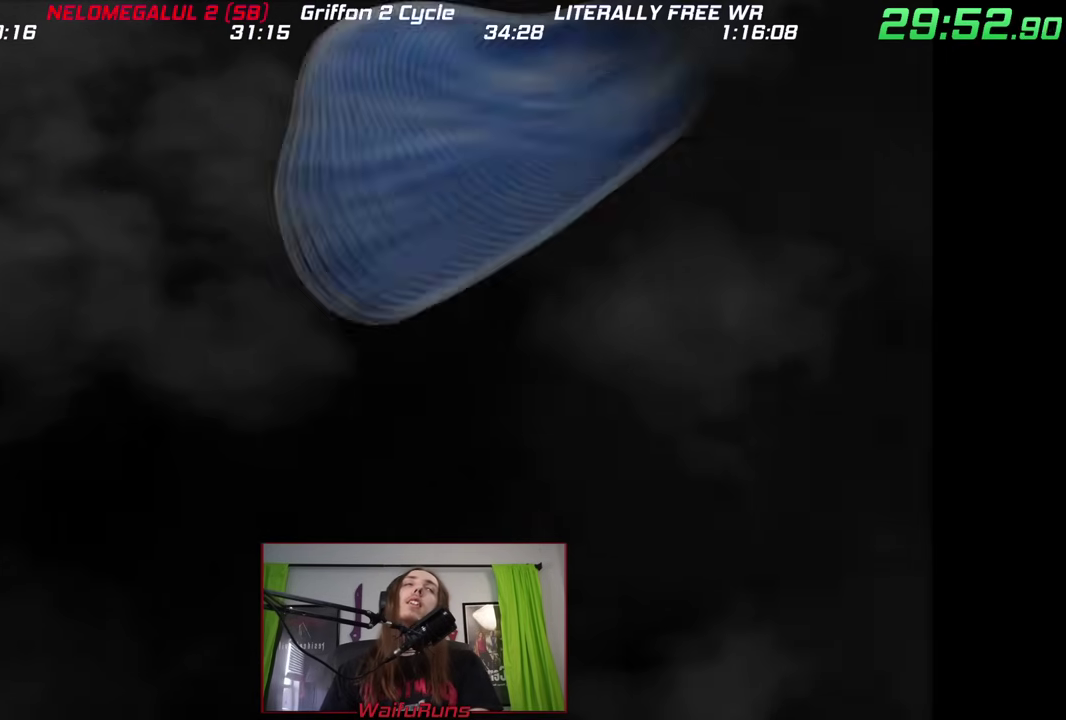
{"buttons": ["A", "B"], "left_stick": "center", "right_stick": "center"}
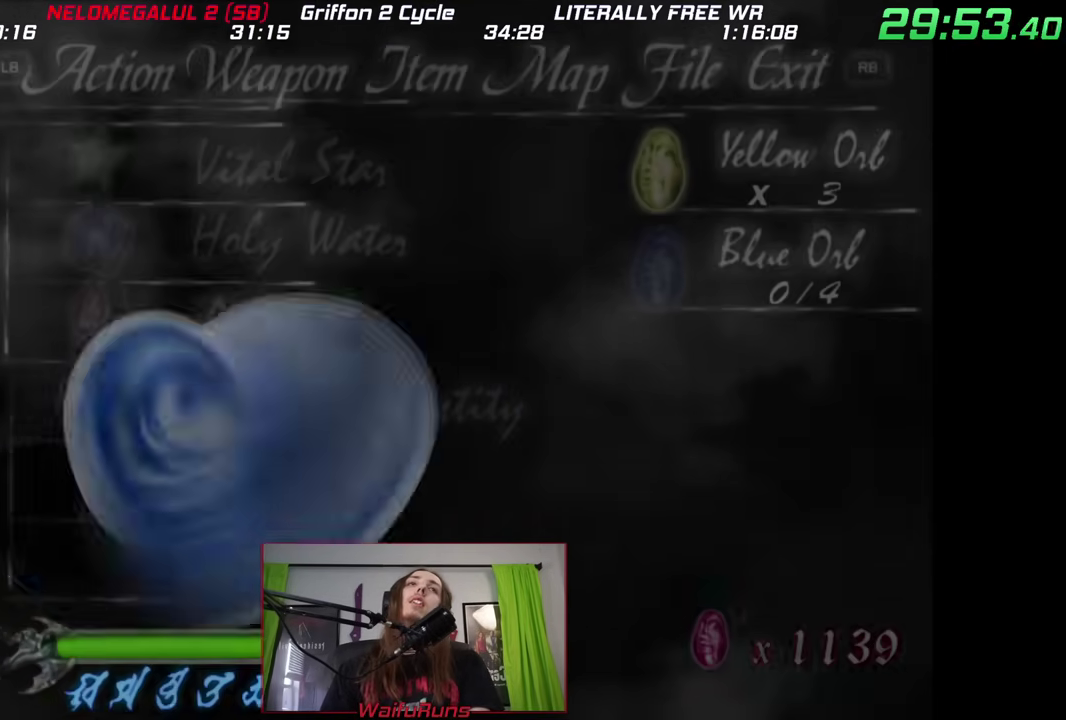
{"buttons": [], "left_stick": "center", "right_stick": "center"}
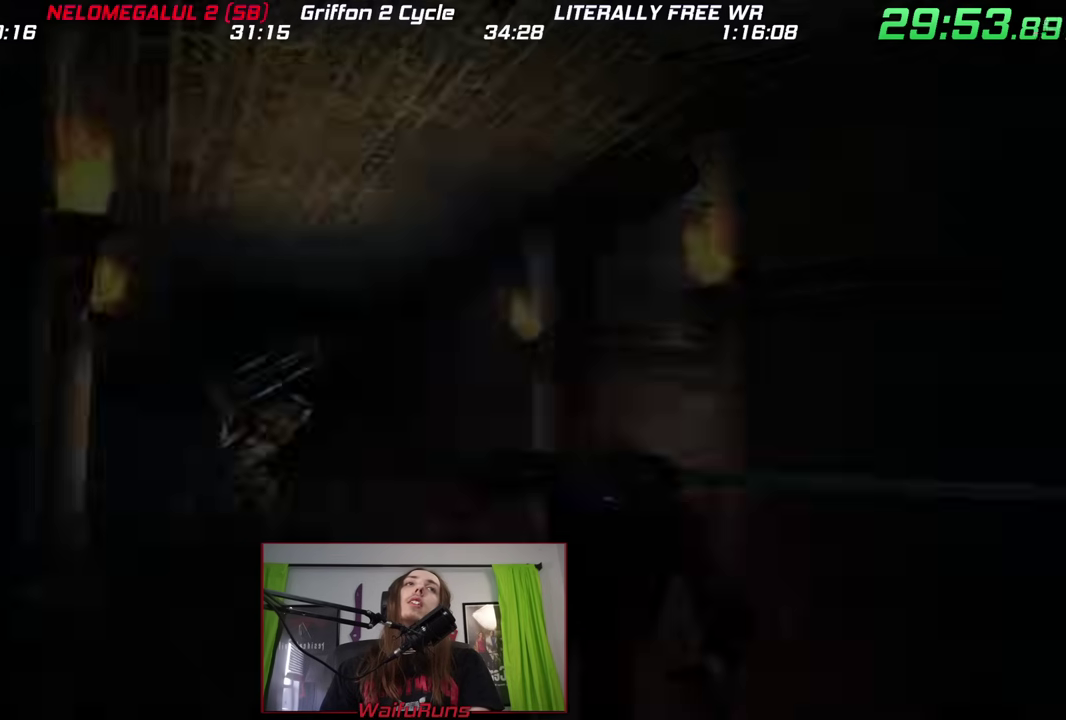
{"buttons": [], "left_stick": "center", "right_stick": "center"}
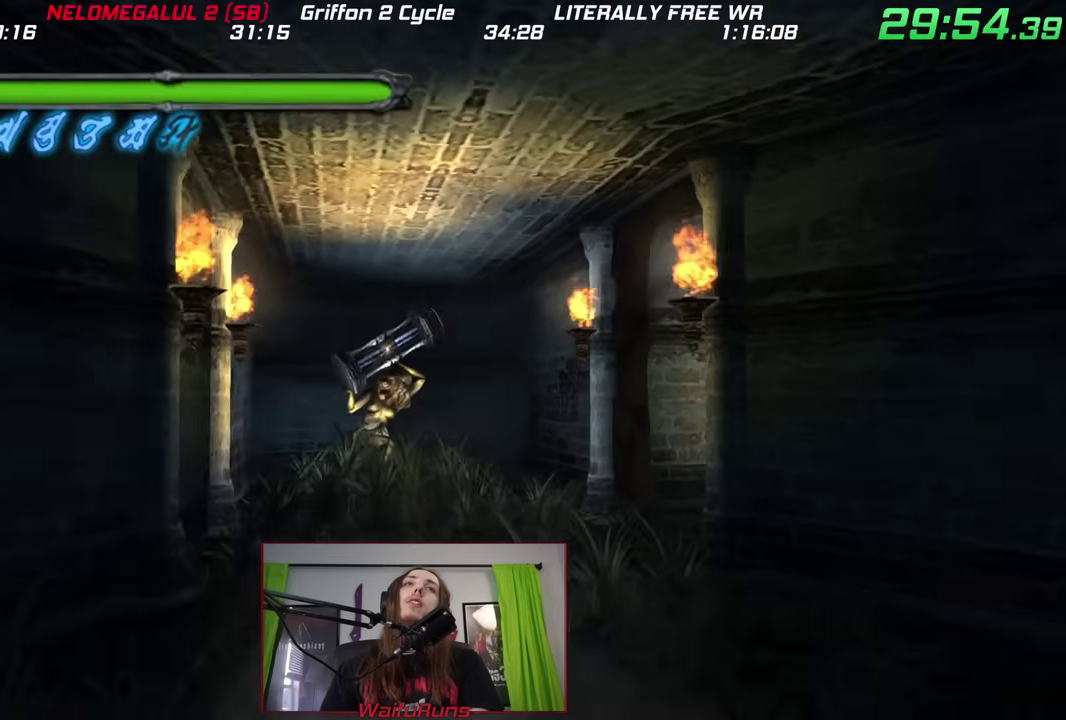
{"buttons": [], "left_stick": "up-left", "right_stick": "center"}
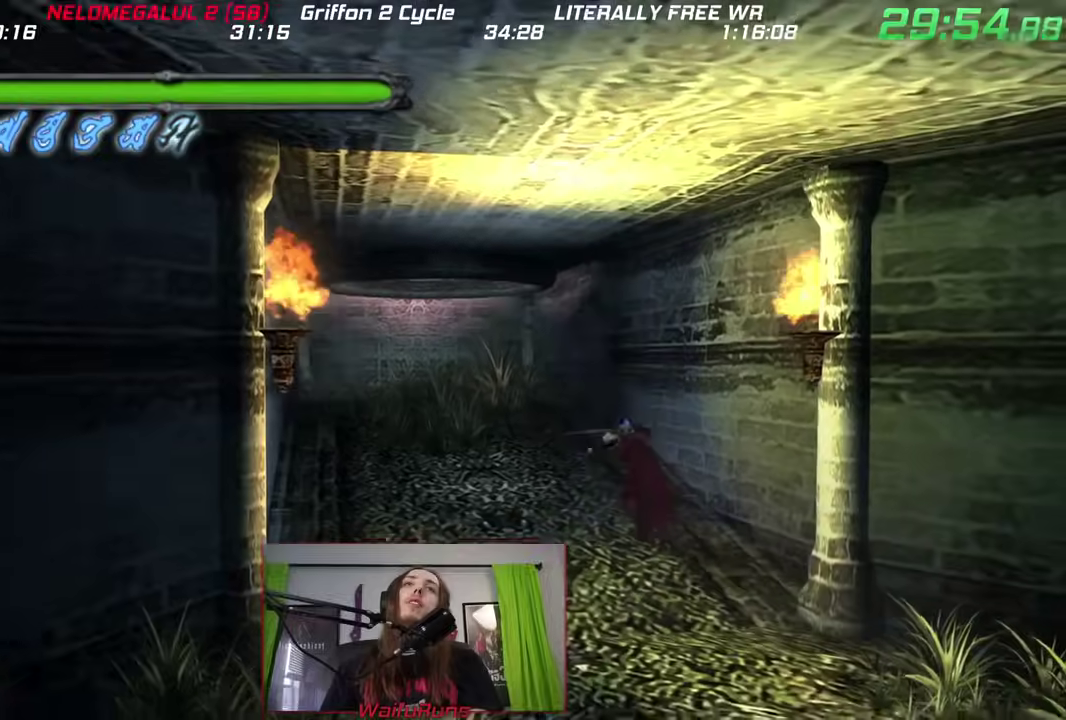
{"buttons": [], "left_stick": "up", "right_stick": "center"}
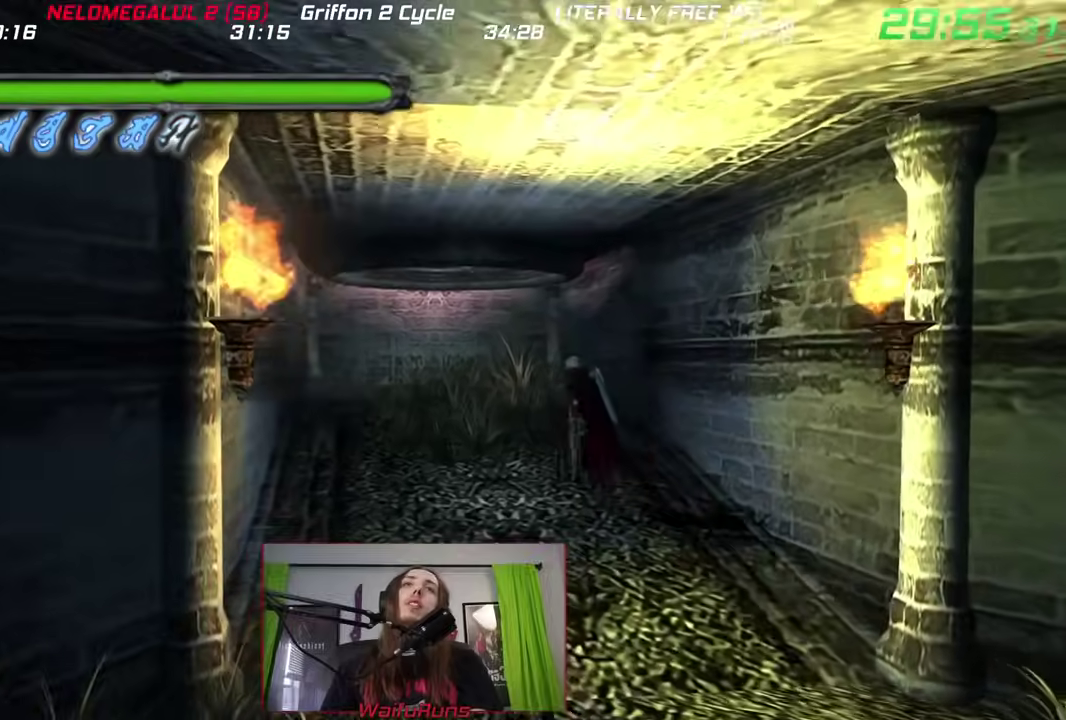
{"buttons": ["B"], "left_stick": "up", "right_stick": "center"}
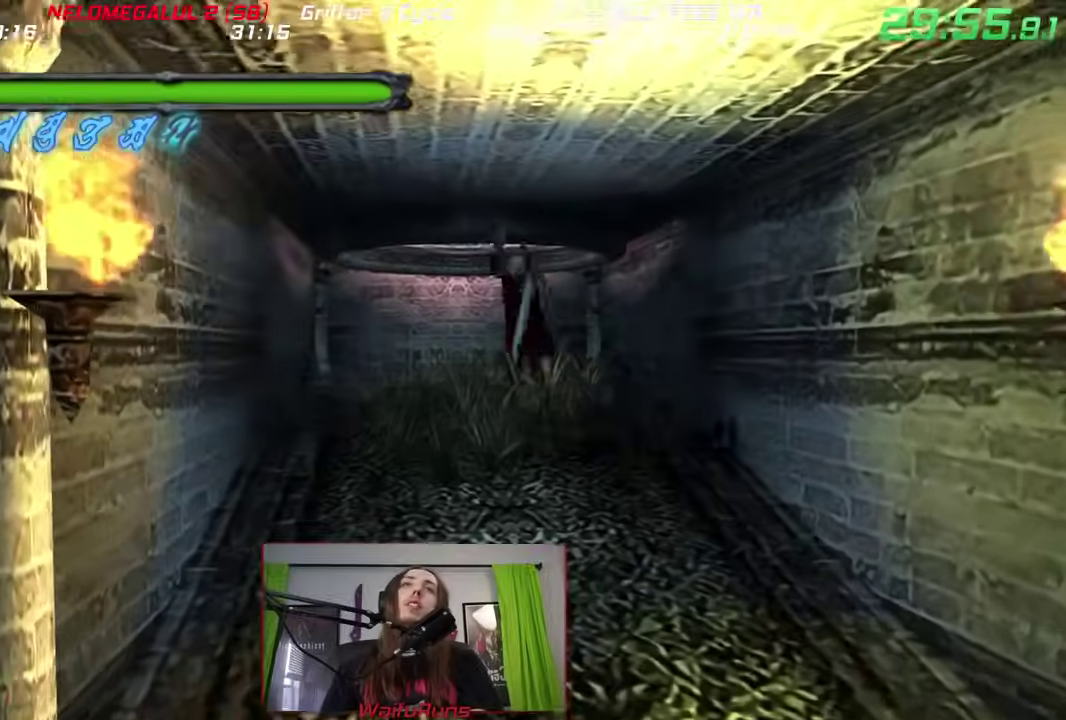
{"buttons": [], "left_stick": "up", "right_stick": "center"}
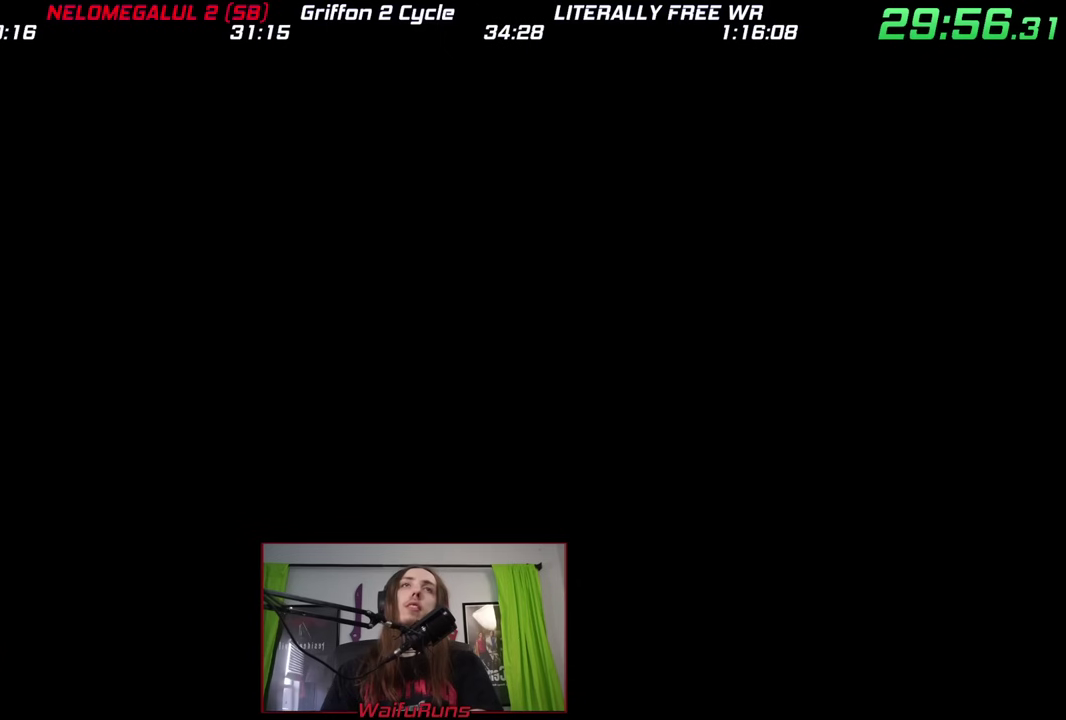
{"buttons": [], "left_stick": "center", "right_stick": "center"}
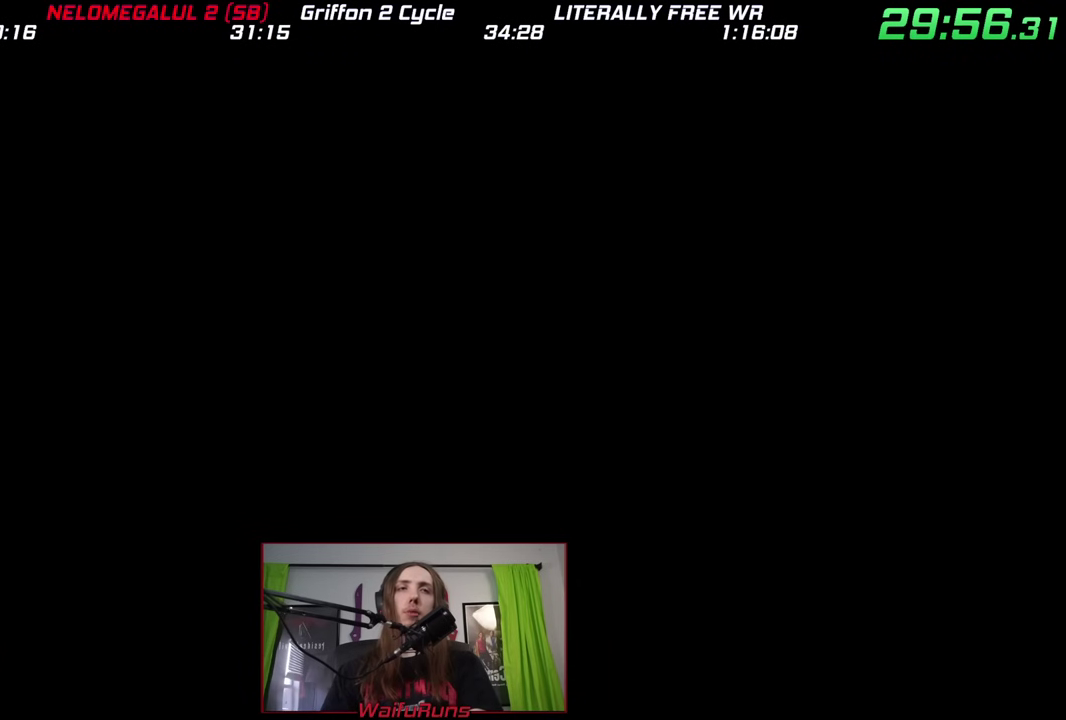
{"buttons": [], "left_stick": "center", "right_stick": "center"}
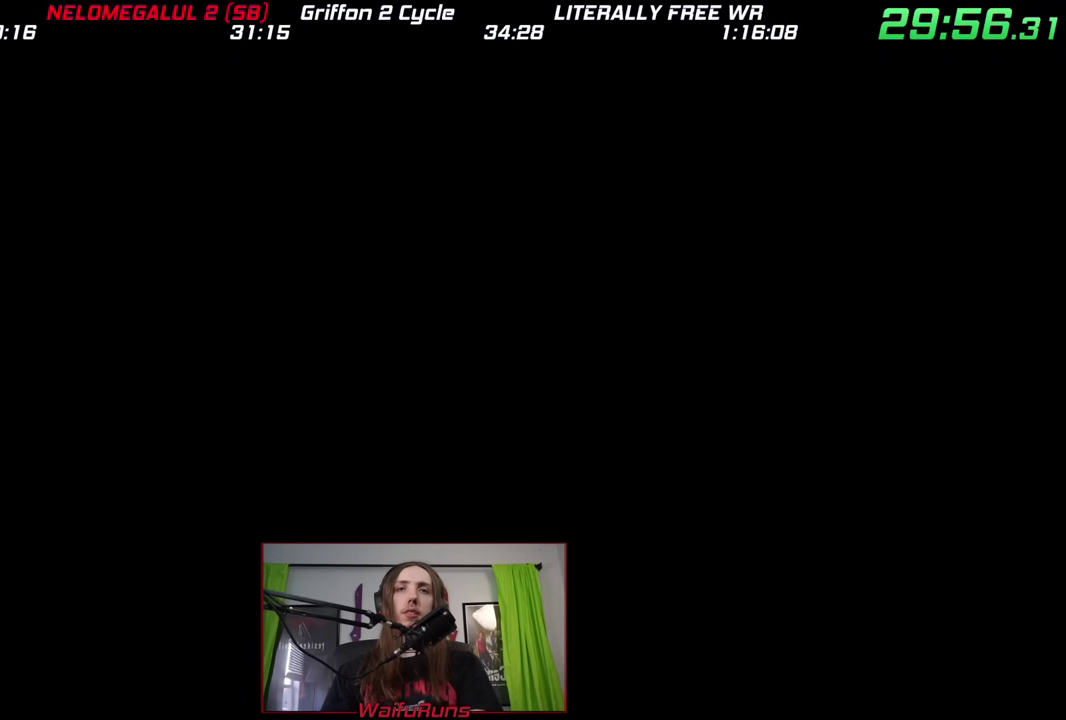
{"buttons": [], "left_stick": "right", "right_stick": "center"}
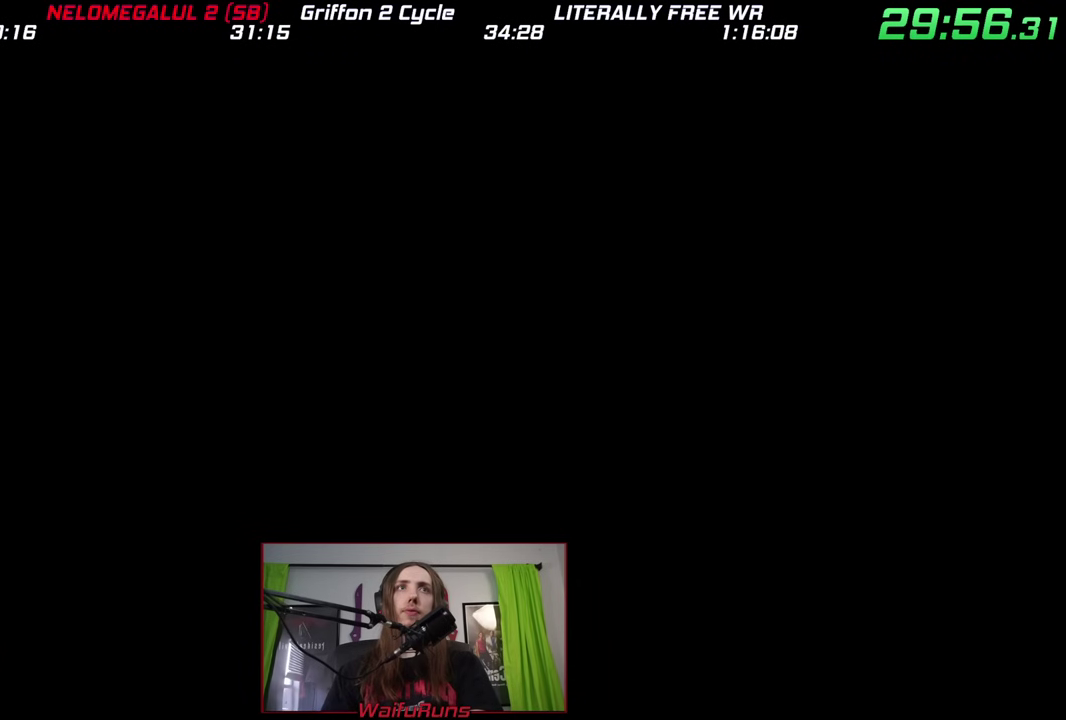
{"buttons": ["A", "X"], "left_stick": "right", "right_stick": "center"}
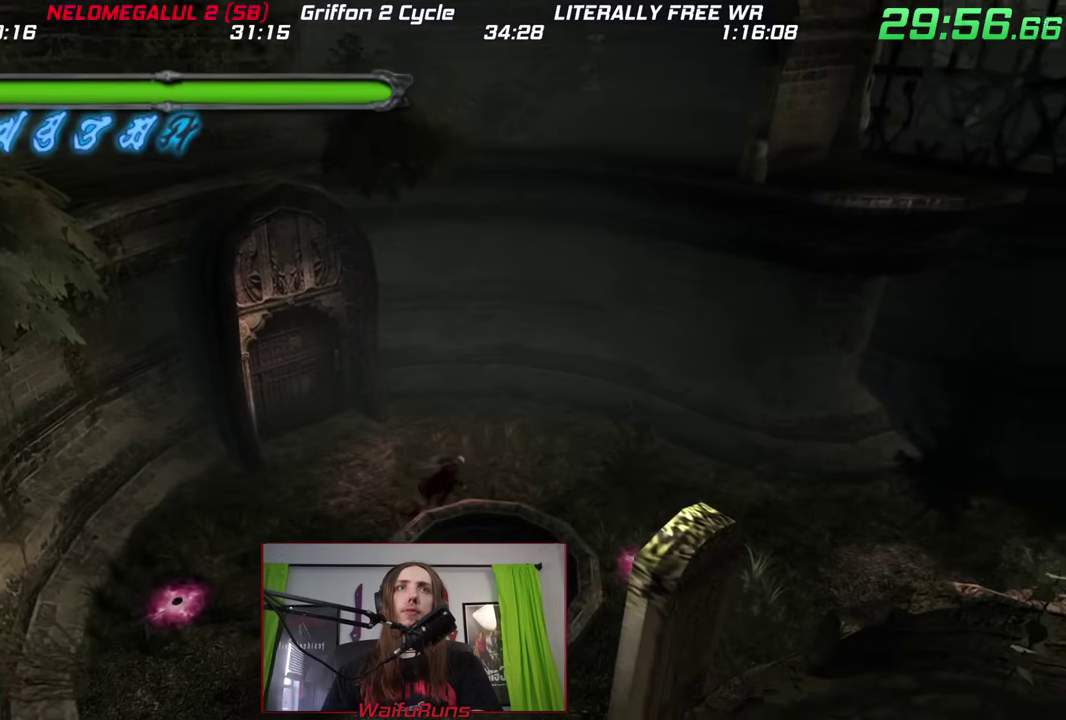
{"buttons": [], "left_stick": "right", "right_stick": "center"}
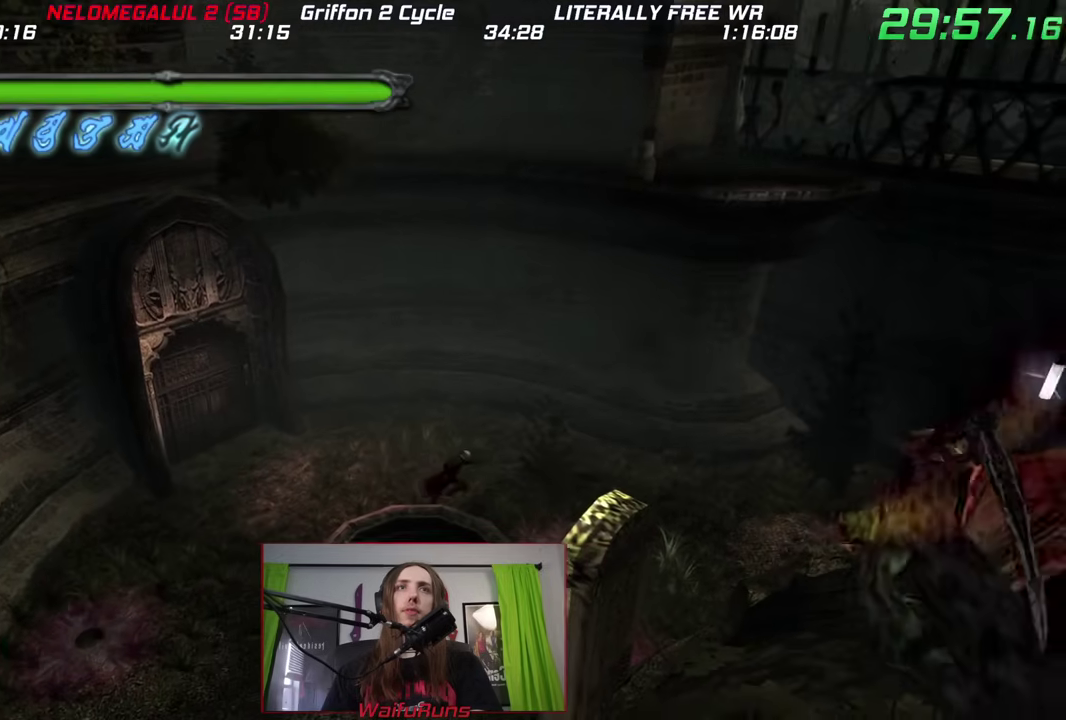
{"buttons": ["B"], "left_stick": "up-right", "right_stick": "center"}
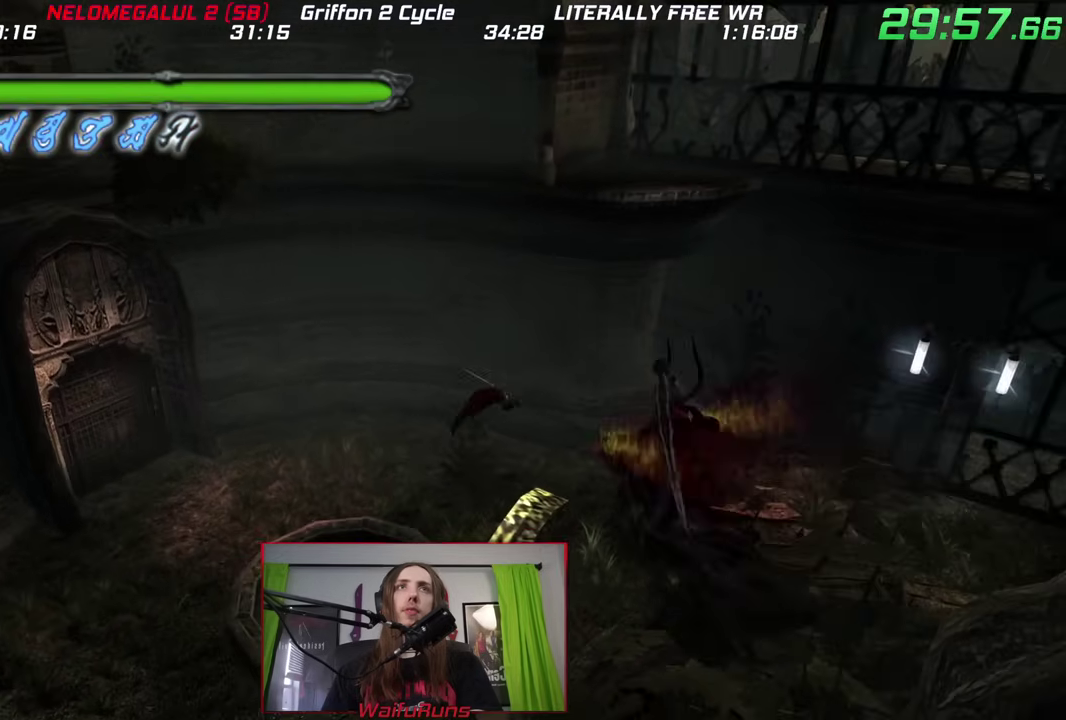
{"buttons": ["B"], "left_stick": "up", "right_stick": "center"}
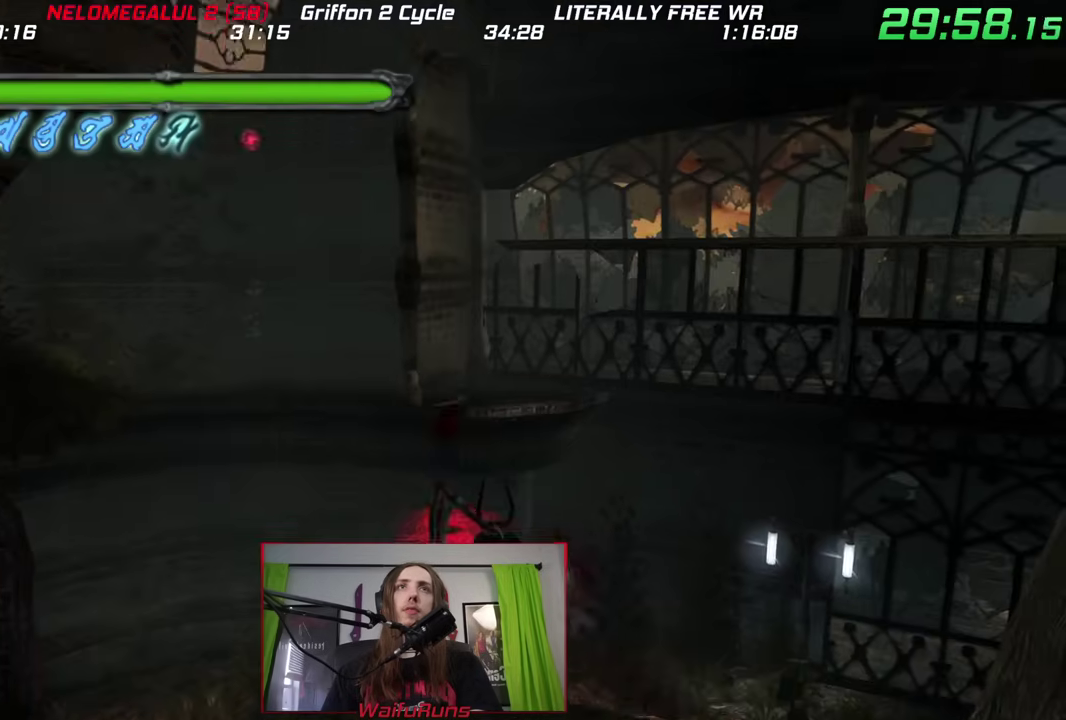
{"buttons": [], "left_stick": "right", "right_stick": "center"}
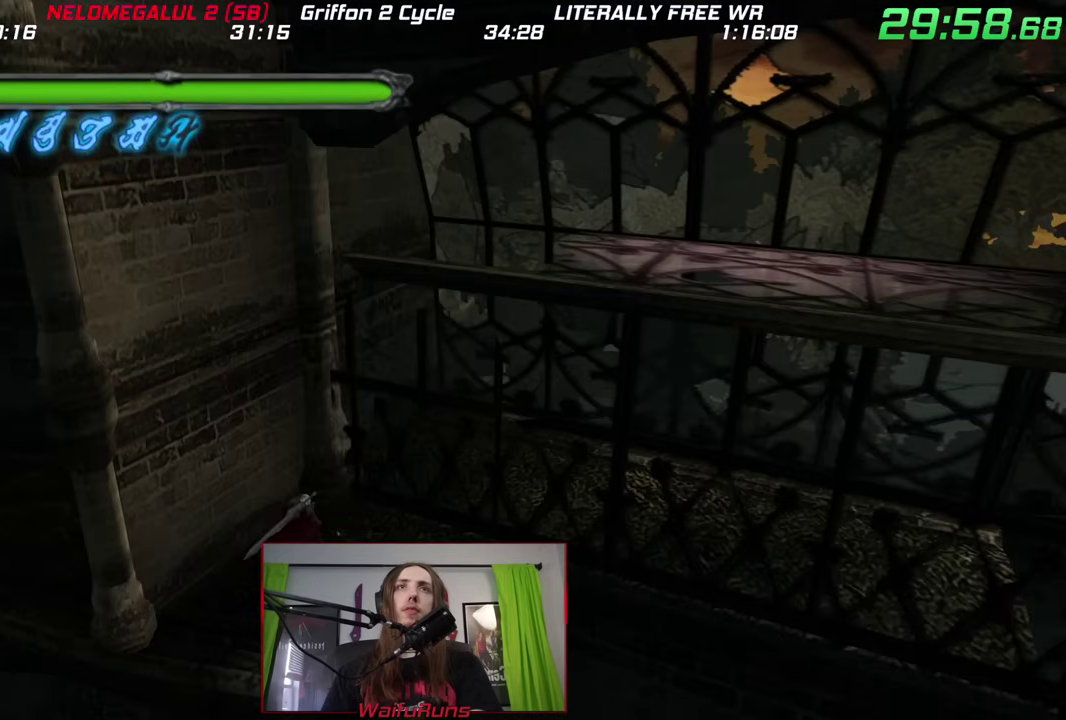
{"buttons": [], "left_stick": "up", "right_stick": "center"}
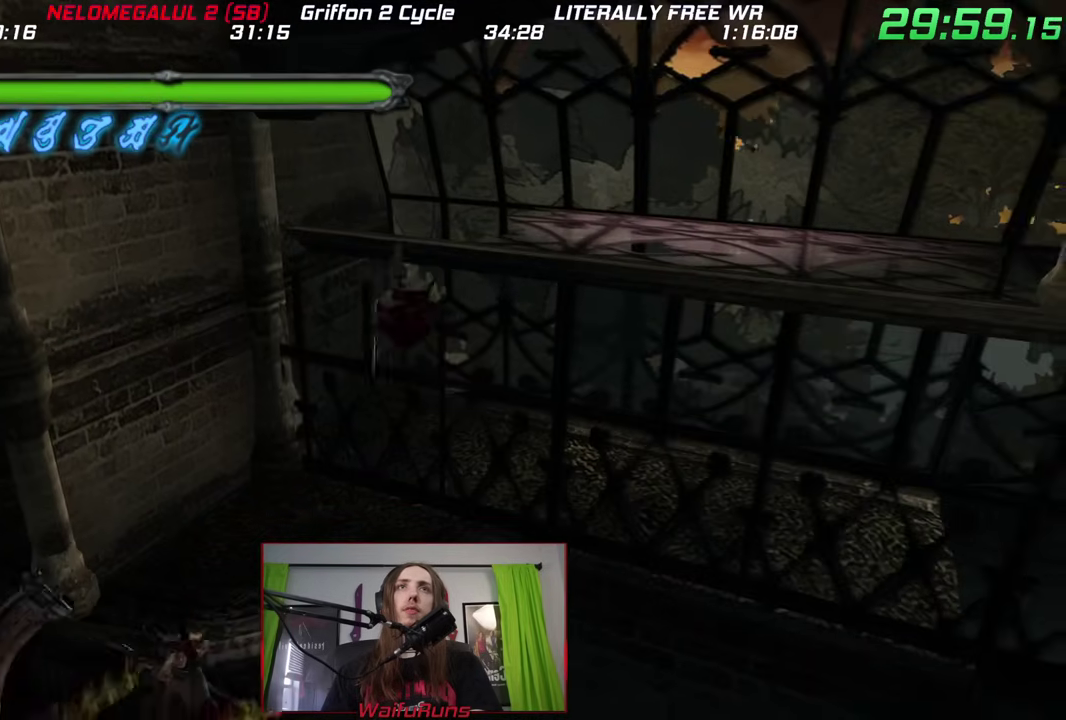
{"buttons": [], "left_stick": "up", "right_stick": "center"}